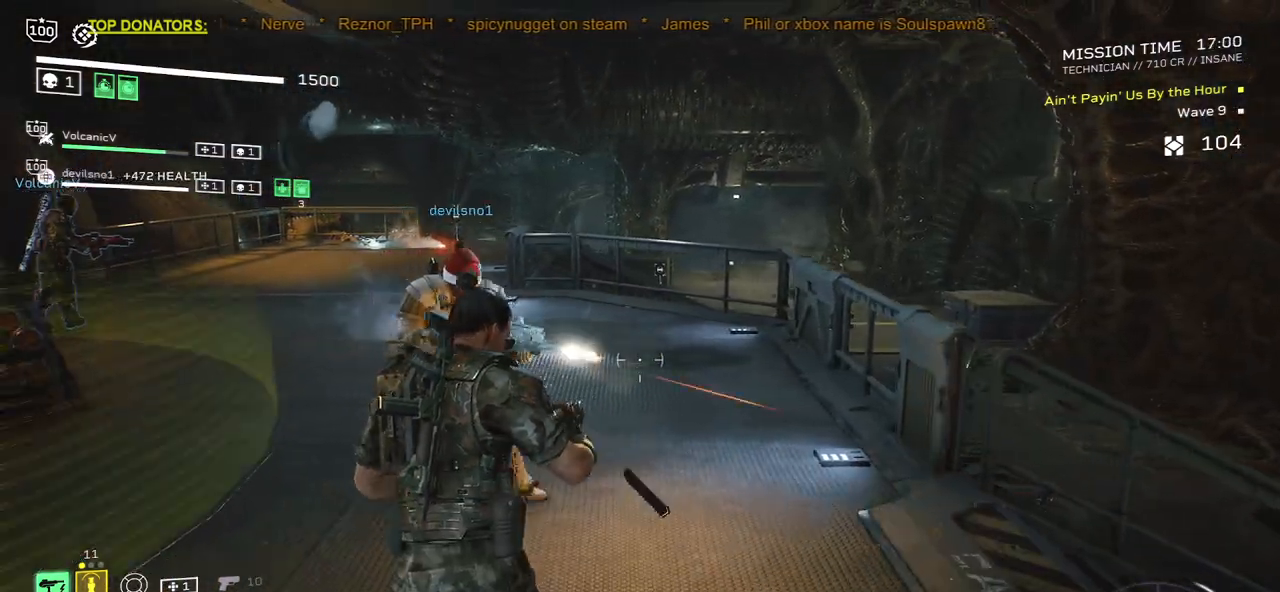
Gameplay with keyboard and mouse; each line is a JSON object with the keys and mouse buttons held at the frame after it. "events" lists presses ("down") and releases ("up") of ".", "/", "0", "1", "2", "3", "4", "5", "6", "7", "8", "9", "a", "alt", "b", "c", "caps_lock", "comma", "ctrl", "d", "e", "f", "g", "h", "i", "j", "k", "l", "m", "n", "o", "p", "q", "r", "s", "semicolon", "shift", "space", "super", "t", "tab", "tilde", "u", "v", "w", "x", "y", "z", "mouse_left", "mouse_wheel", "mouse_right", "mouse_mb4" and "mouse_mb5" between this image and that frame as [ms after this image, input, new state], when the widget could be followed in between. "mouse_left", "mouse_wheel", "mouse_right", "mouse_mb4", "mouse_mb5" = the "left", "wheel", "right", "mb4", "mb5" buttons of the "mouse" list. No other keys are recorded. "wheel" means that the mouse wheel is clicked or scrolled. Mouse movement is not recorded.
{"keys": [], "mouse": [], "events": [[17, "r", "up"], [117, "a", "up"]]}
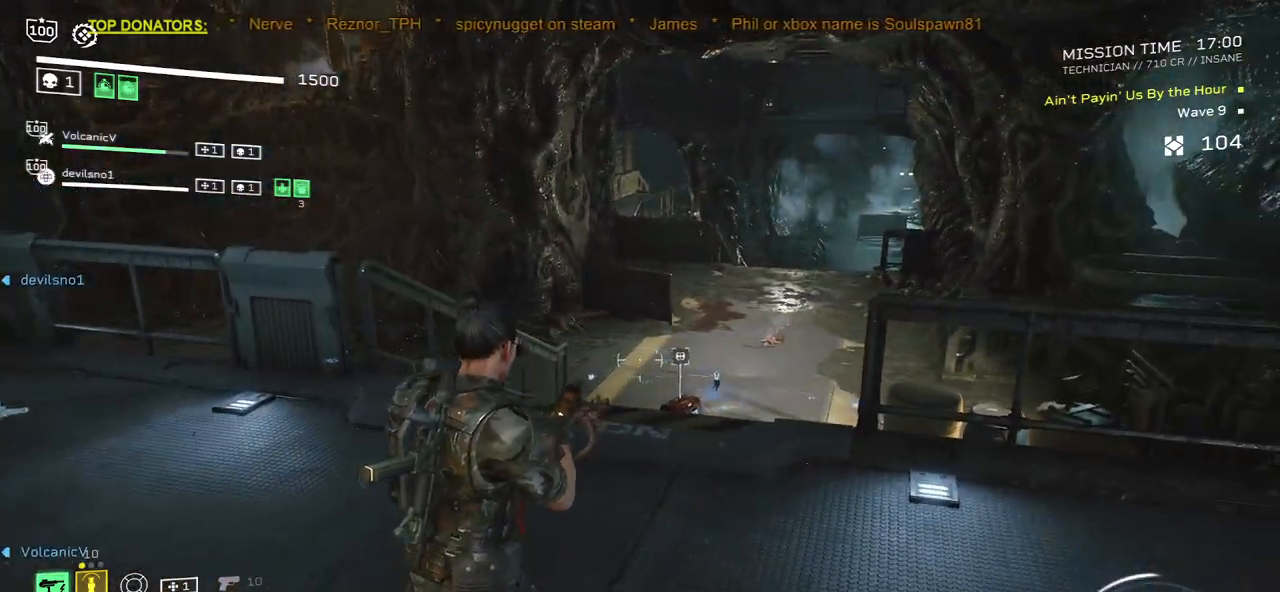
{"keys": [], "mouse": [], "events": []}
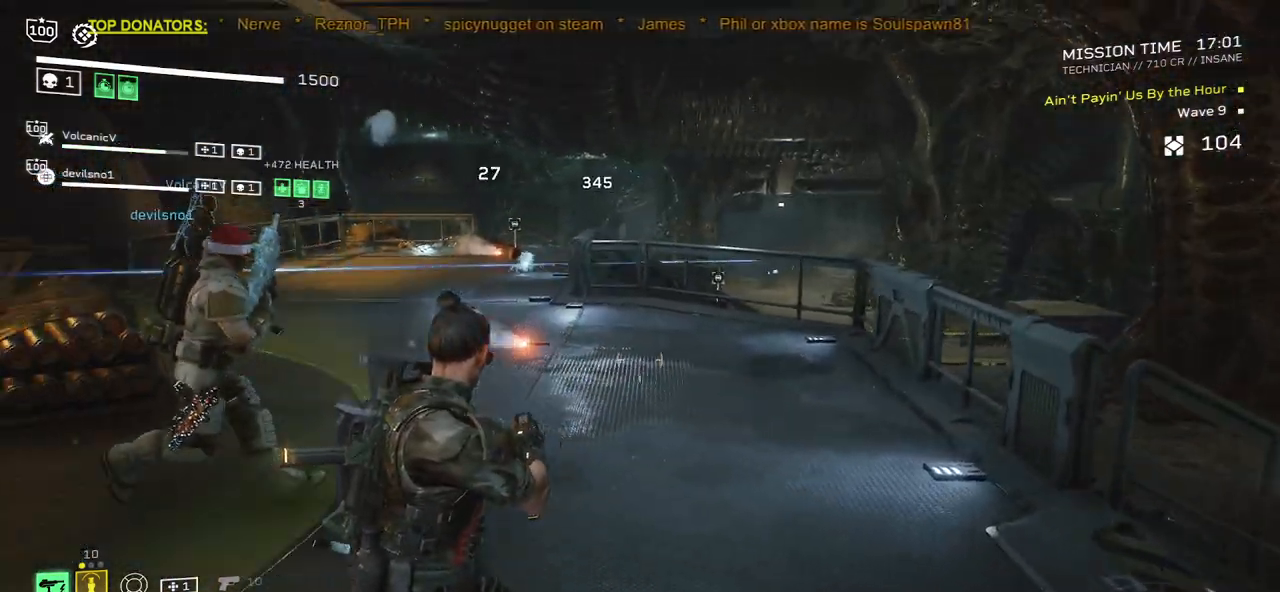
{"keys": [], "mouse": ["right"], "events": [[17, "d", "down"], [133, "d", "up"], [500, "mouse_right", "down"]]}
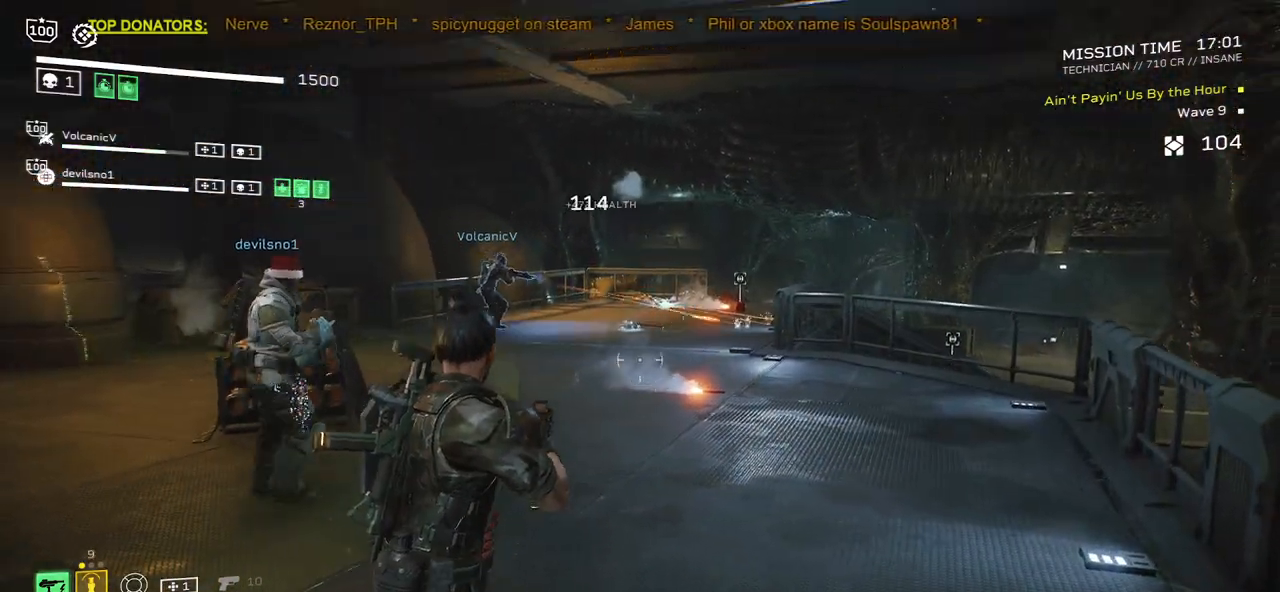
{"keys": [], "mouse": ["right"], "events": [[217, "mouse_left", "down"], [350, "mouse_left", "up"]]}
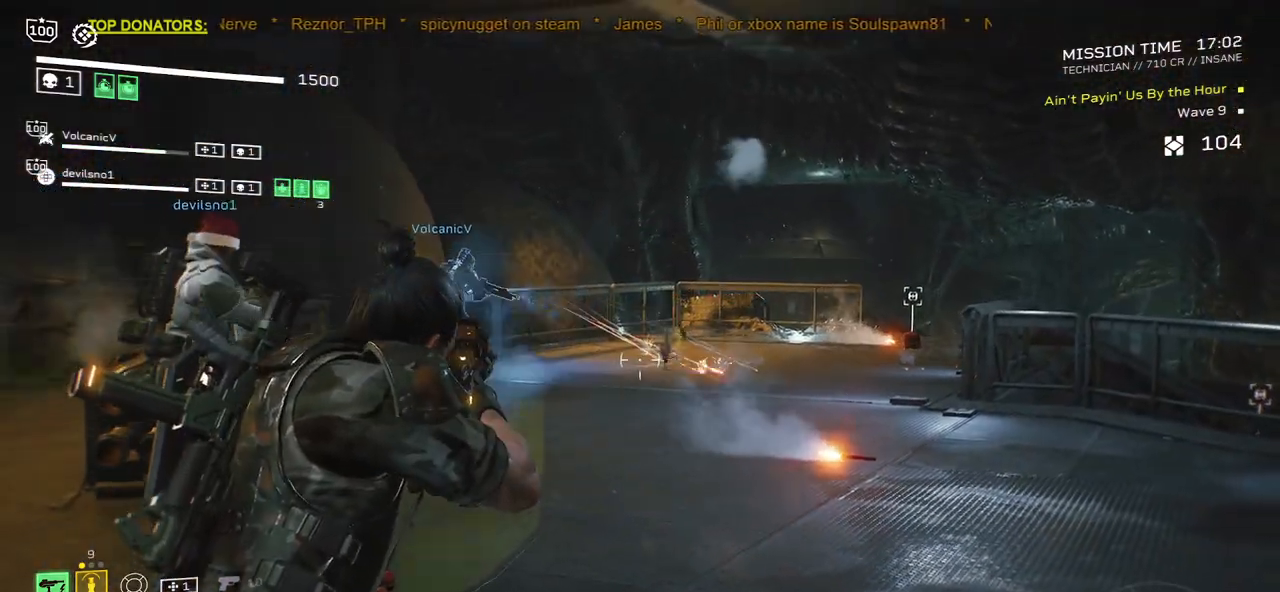
{"keys": [], "mouse": [], "events": [[250, "mouse_right", "up"]]}
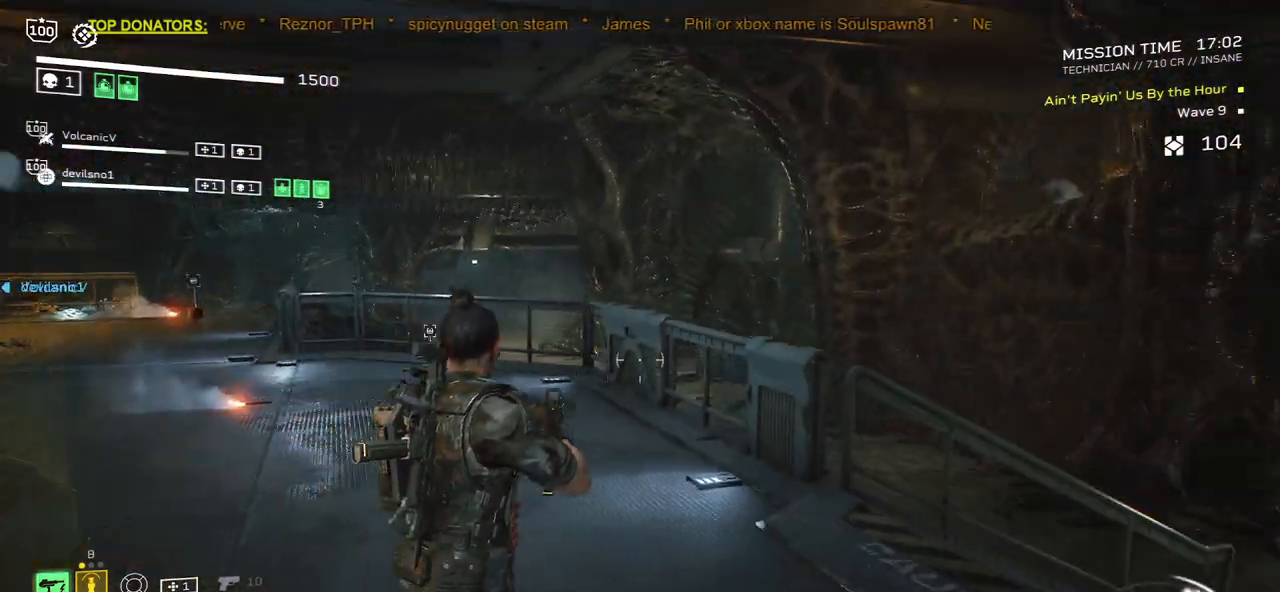
{"keys": ["r", "w"], "mouse": [], "events": [[383, "r", "down"], [417, "w", "down"]]}
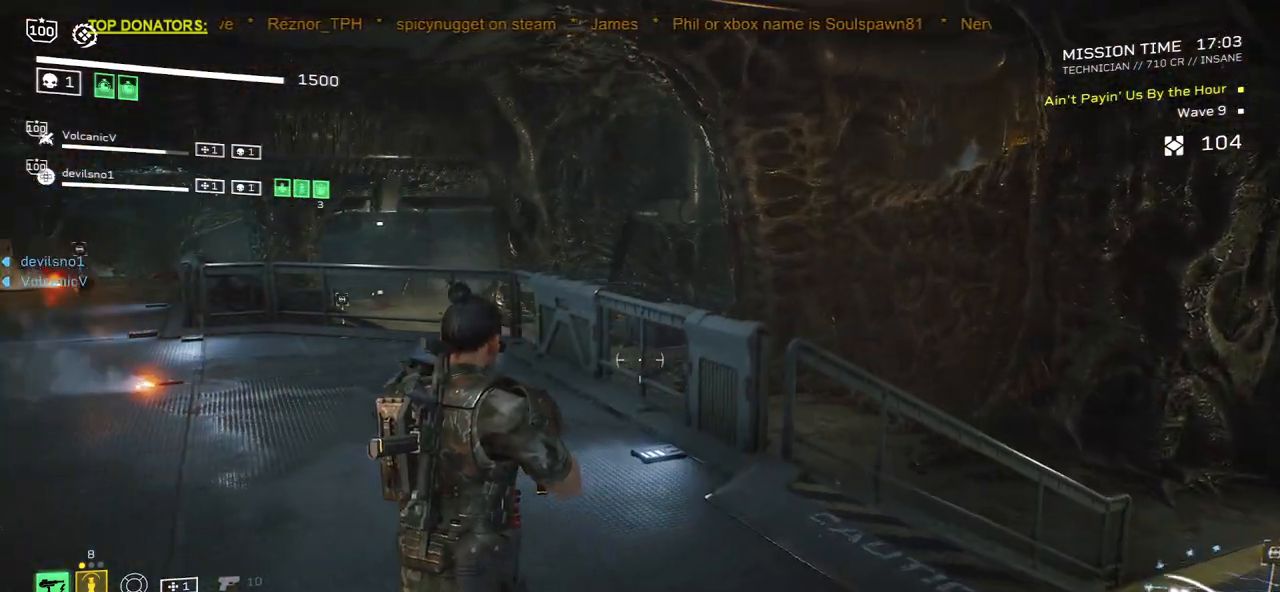
{"keys": ["r", "shift", "w"], "mouse": [], "events": [[17, "r", "up"], [133, "shift", "down"], [183, "r", "down"], [283, "r", "up"], [433, "r", "down"]]}
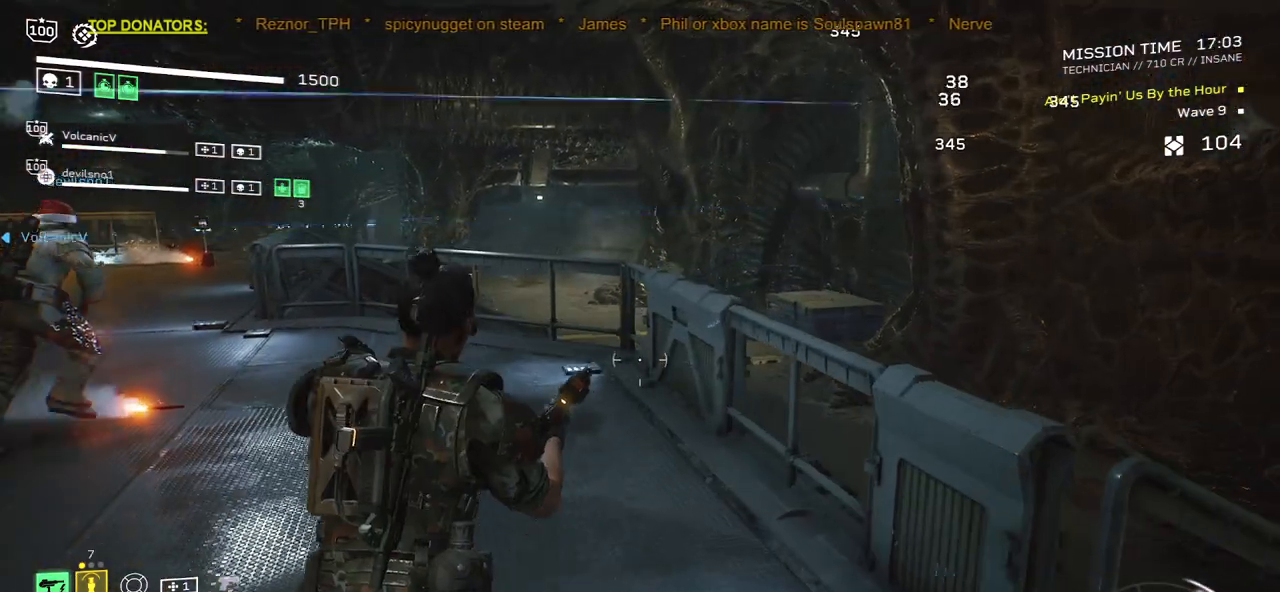
{"keys": ["w"], "mouse": [], "events": [[33, "r", "up"], [367, "shift", "up"]]}
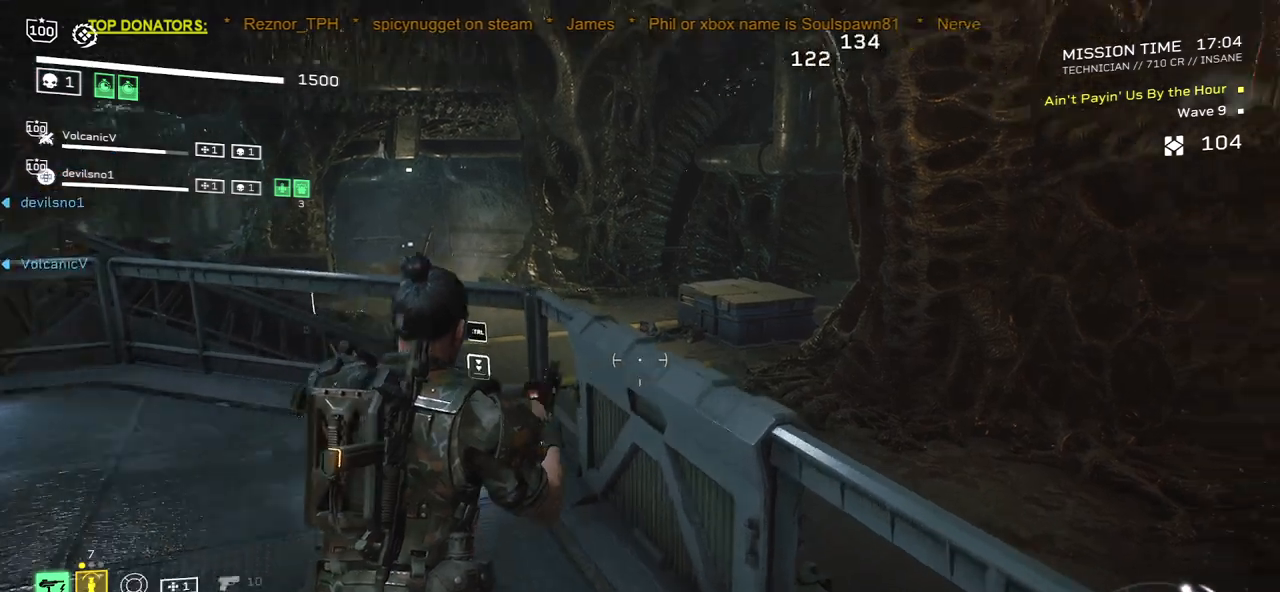
{"keys": ["a", "w"], "mouse": [], "events": [[200, "a", "down"], [267, "mouse_mb4", "down"], [417, "mouse_mb4", "up"]]}
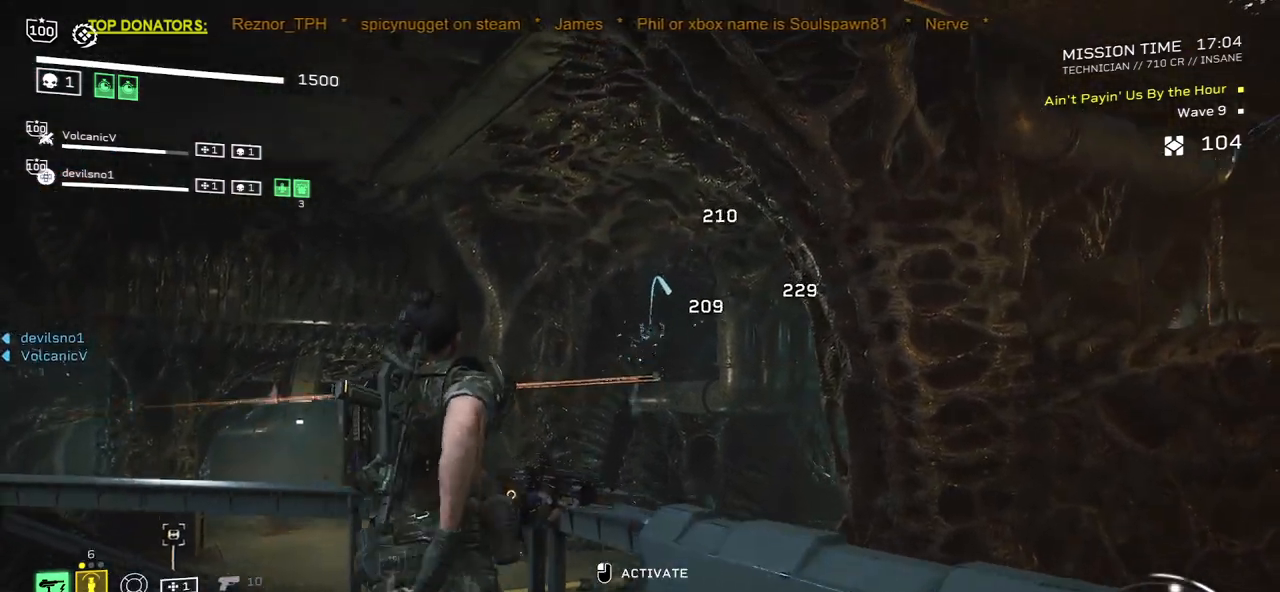
{"keys": ["d"], "mouse": [], "events": [[250, "mouse_mb4", "down"], [250, "w", "up"], [350, "a", "up"], [400, "mouse_mb4", "up"], [467, "d", "down"]]}
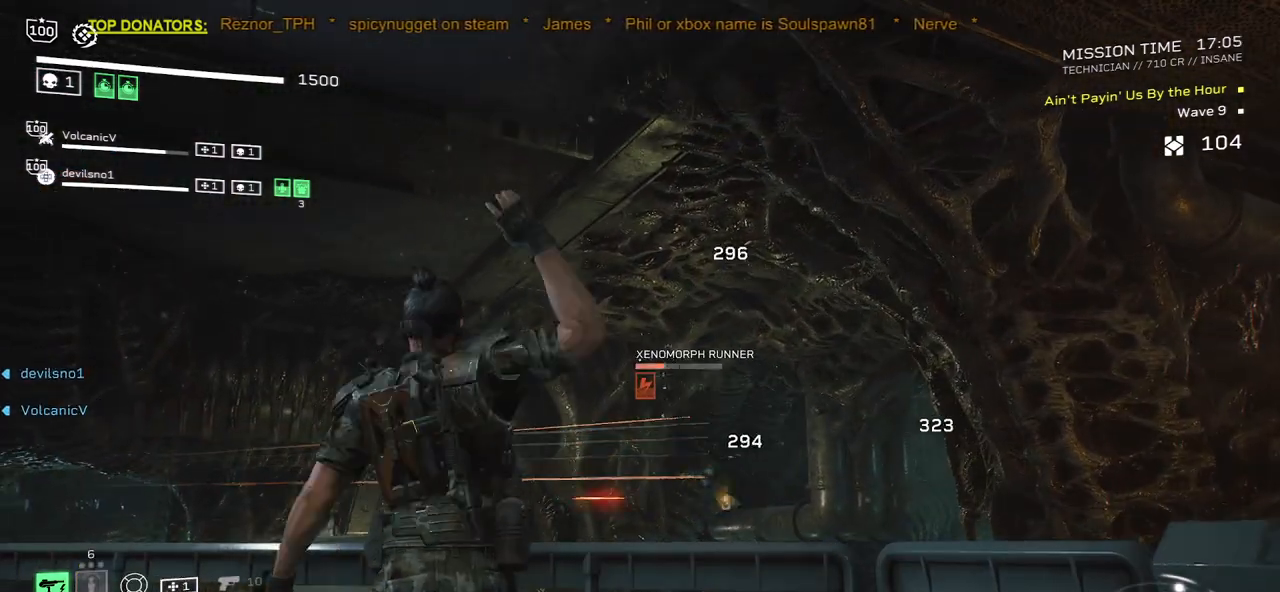
{"keys": [], "mouse": ["right"], "events": [[100, "d", "up"], [317, "d", "down"], [350, "mouse_right", "down"], [483, "d", "up"]]}
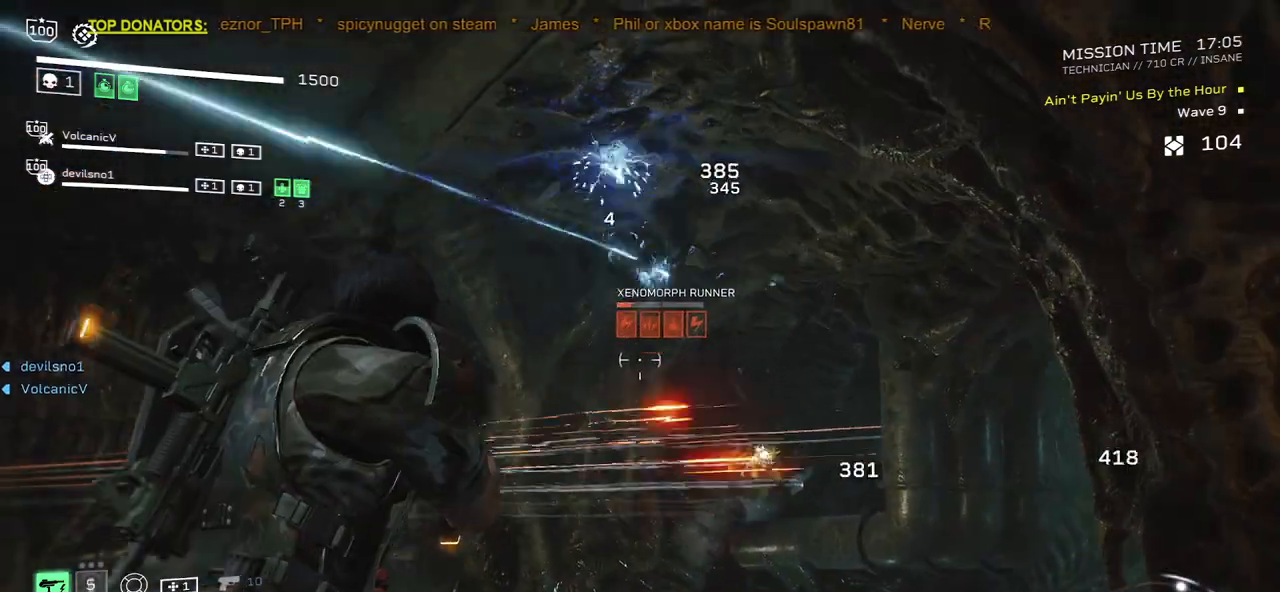
{"keys": [], "mouse": ["left", "right"], "events": [[350, "mouse_left", "down"], [433, "mouse_left", "up"], [500, "mouse_left", "down"]]}
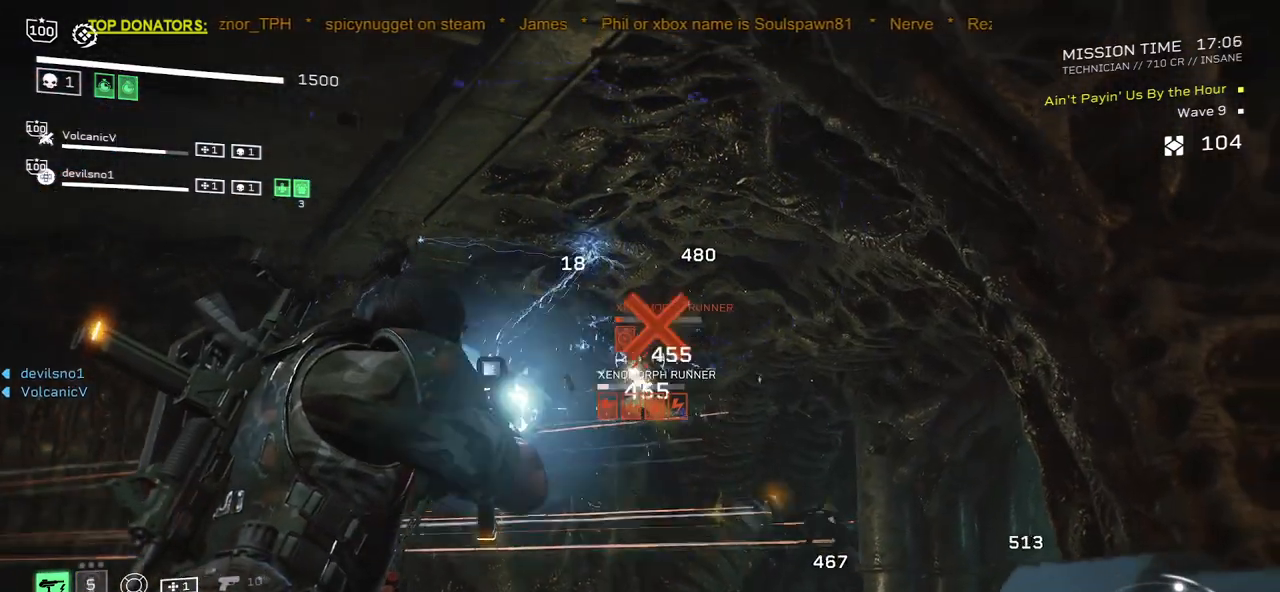
{"keys": [], "mouse": ["right"], "events": [[100, "mouse_left", "up"], [183, "mouse_left", "down"], [267, "mouse_left", "up"], [317, "mouse_left", "down"], [417, "mouse_left", "up"]]}
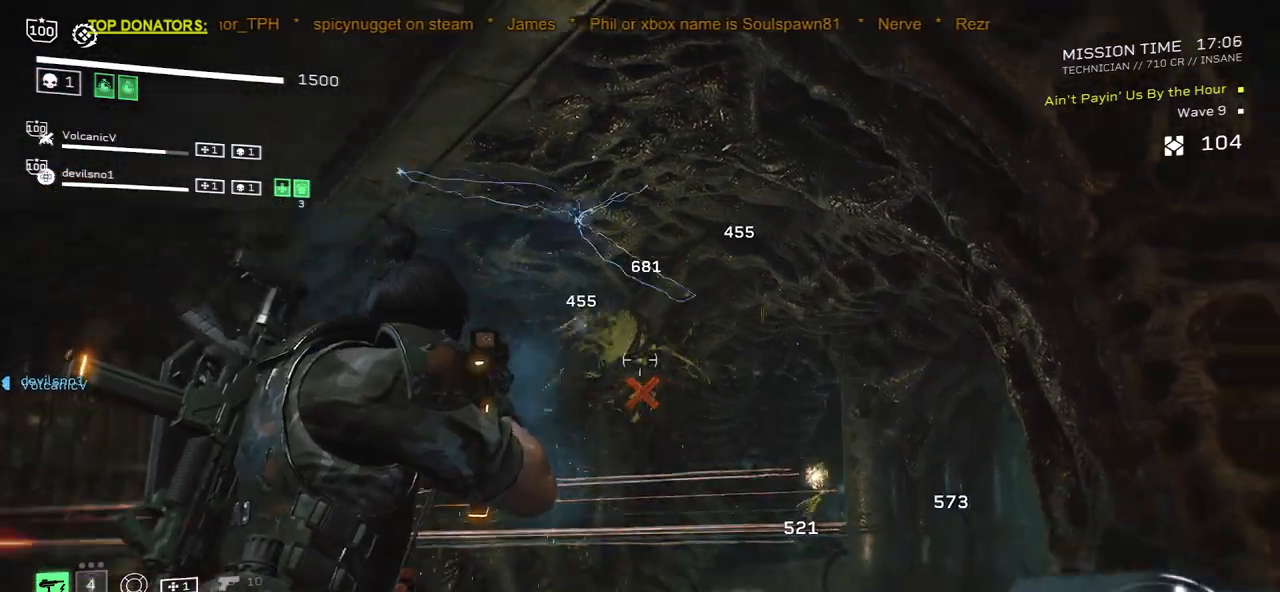
{"keys": [], "mouse": ["right"], "events": [[250, "mouse_left", "down"], [333, "mouse_left", "up"]]}
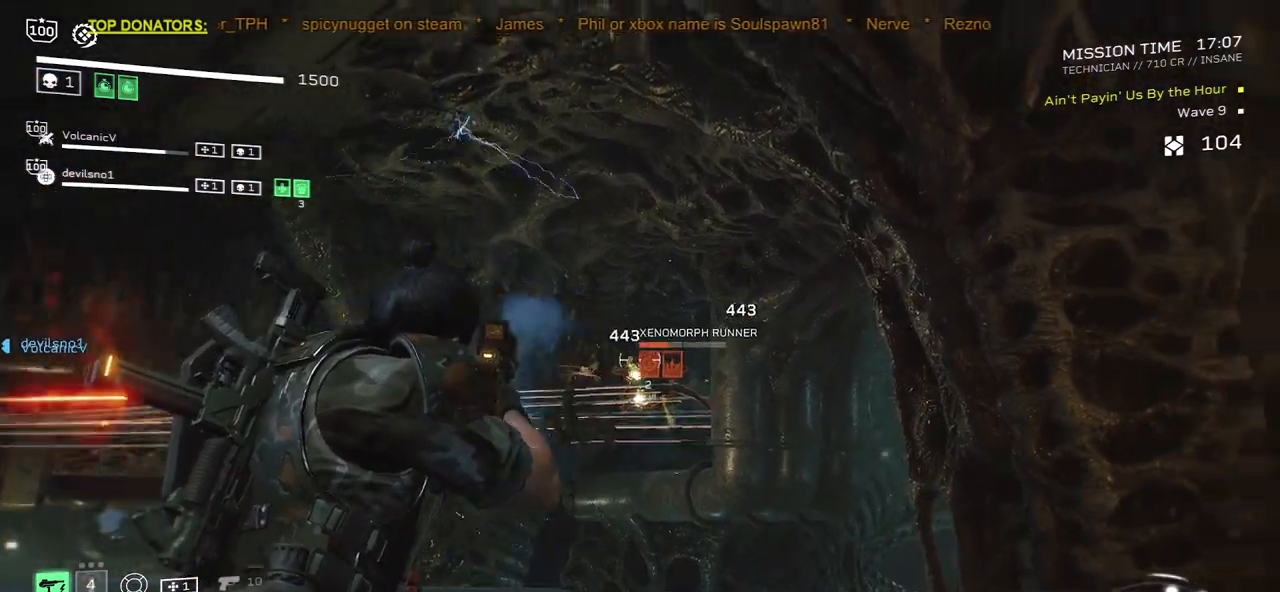
{"keys": [], "mouse": ["right"], "events": [[67, "mouse_left", "down"], [150, "mouse_left", "up"], [250, "mouse_left", "down"], [333, "mouse_left", "up"], [417, "mouse_left", "down"], [483, "mouse_left", "up"]]}
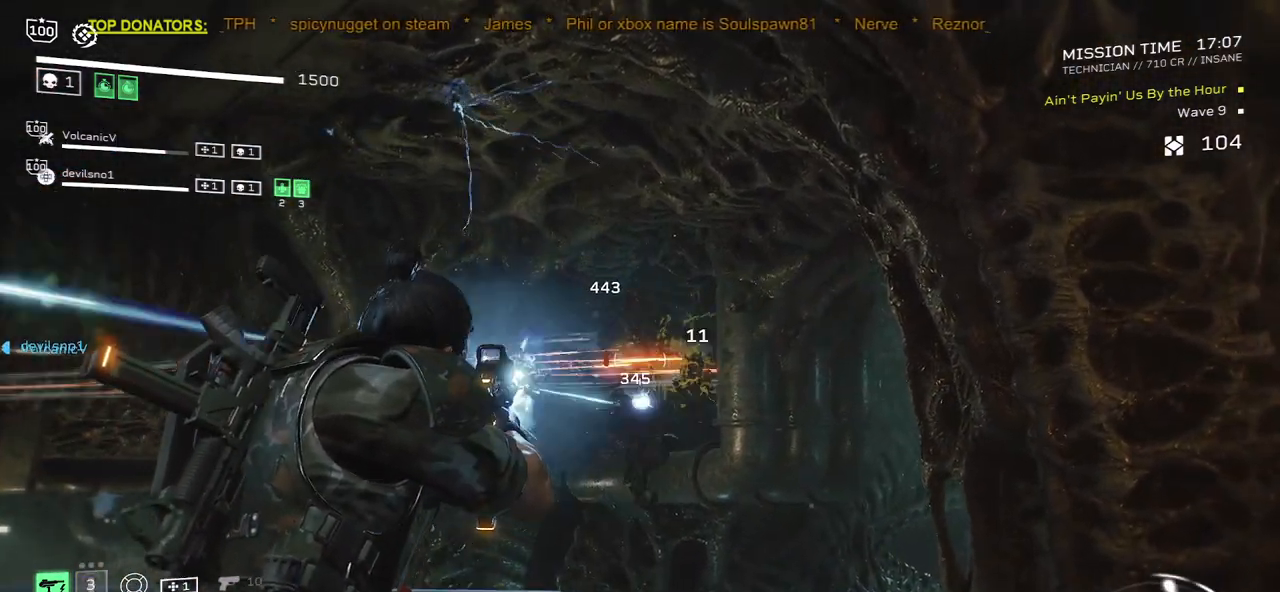
{"keys": [], "mouse": ["right"], "events": []}
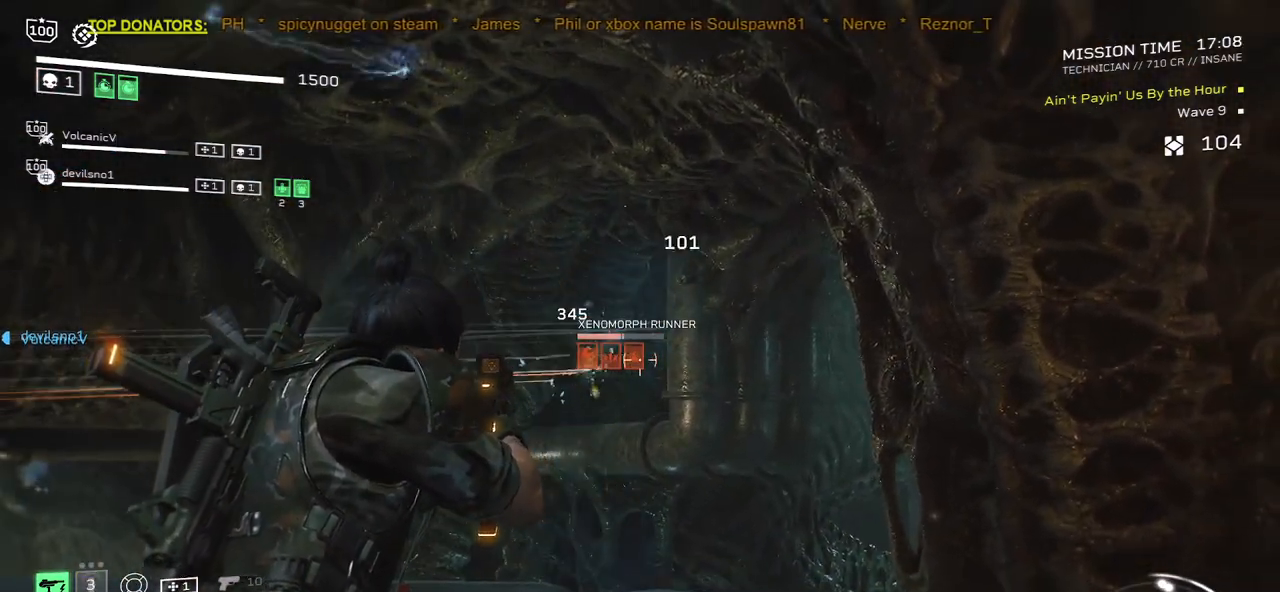
{"keys": [], "mouse": ["left", "right"], "events": [[283, "mouse_left", "down"], [383, "mouse_left", "up"], [467, "mouse_left", "down"]]}
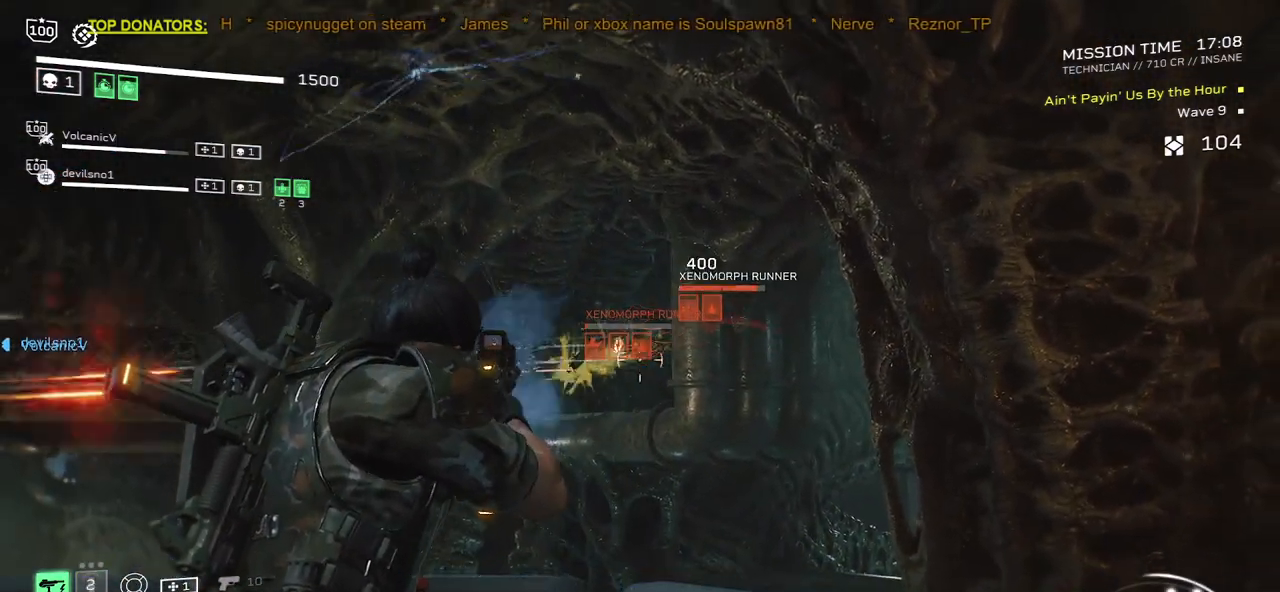
{"keys": [], "mouse": ["left", "right"], "events": [[50, "mouse_left", "up"], [150, "mouse_left", "down"], [233, "mouse_left", "up"], [317, "mouse_left", "down"], [400, "mouse_left", "up"], [483, "mouse_left", "down"]]}
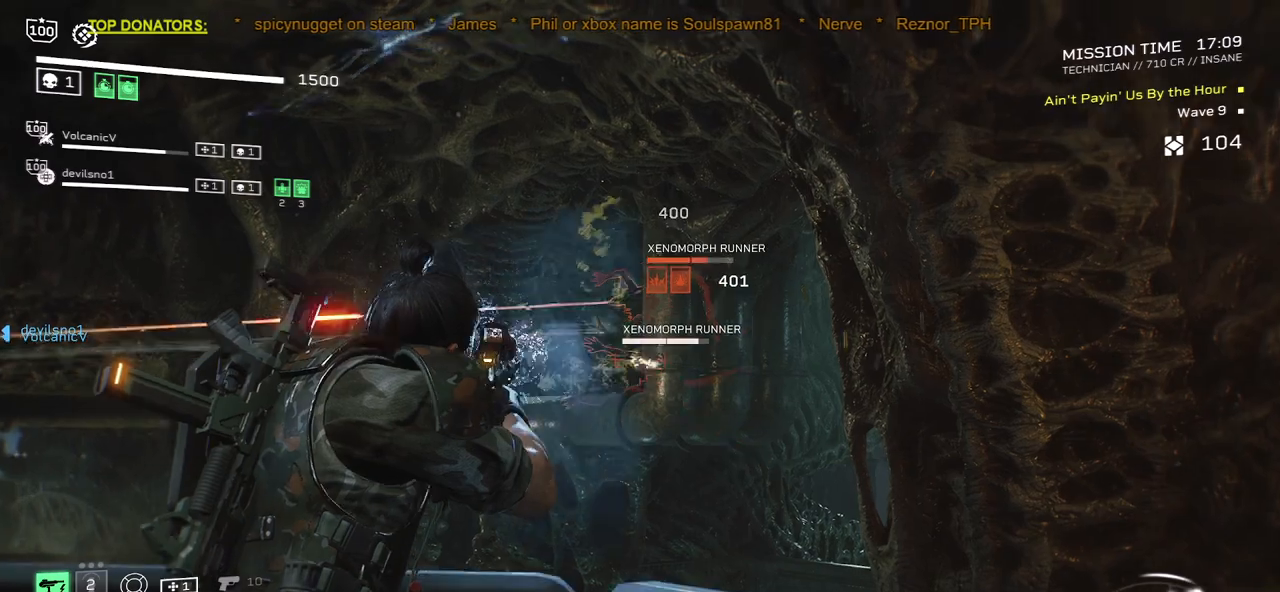
{"keys": [], "mouse": ["left", "right"], "events": [[67, "mouse_left", "up"], [150, "mouse_left", "down"], [233, "mouse_left", "up"], [283, "mouse_left", "down"], [400, "mouse_left", "up"], [483, "mouse_left", "down"]]}
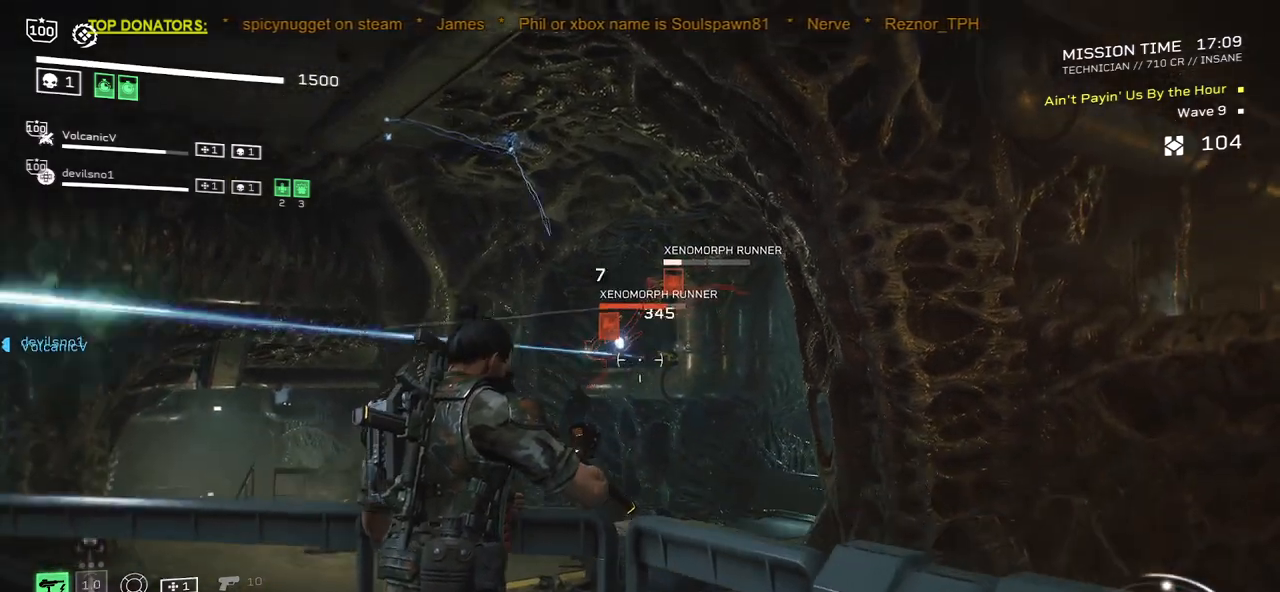
{"keys": [], "mouse": ["right"], "events": [[50, "mouse_left", "up"]]}
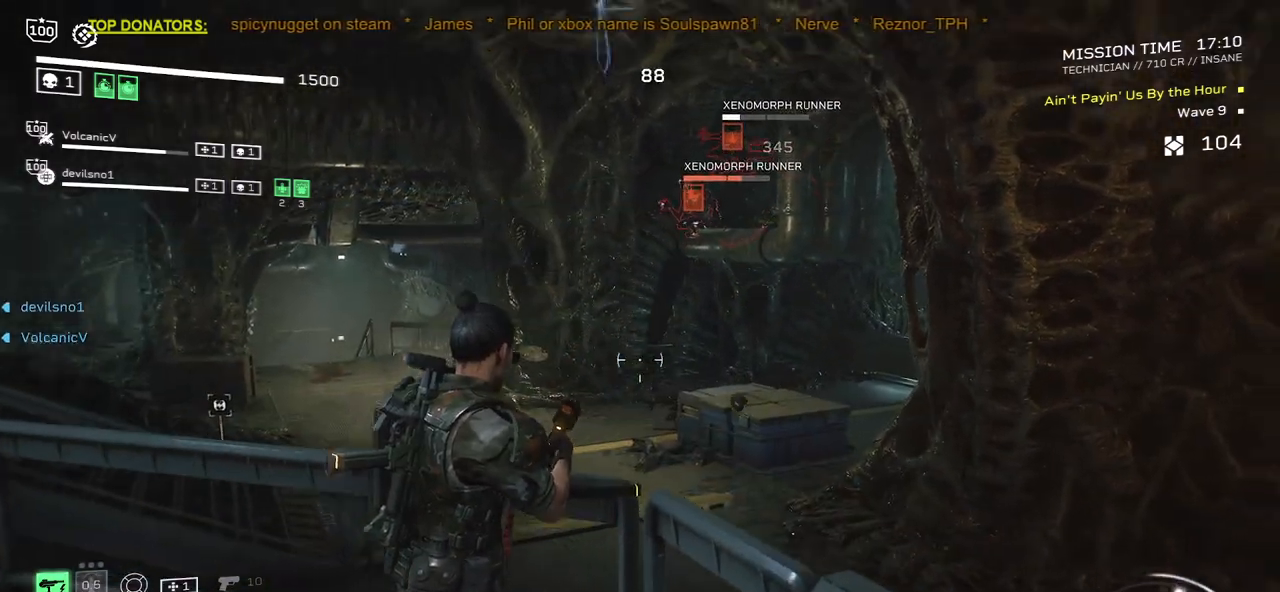
{"keys": [], "mouse": ["right"], "events": [[150, "mouse_left", "down"], [233, "mouse_left", "up"], [383, "mouse_left", "down"], [483, "mouse_left", "up"]]}
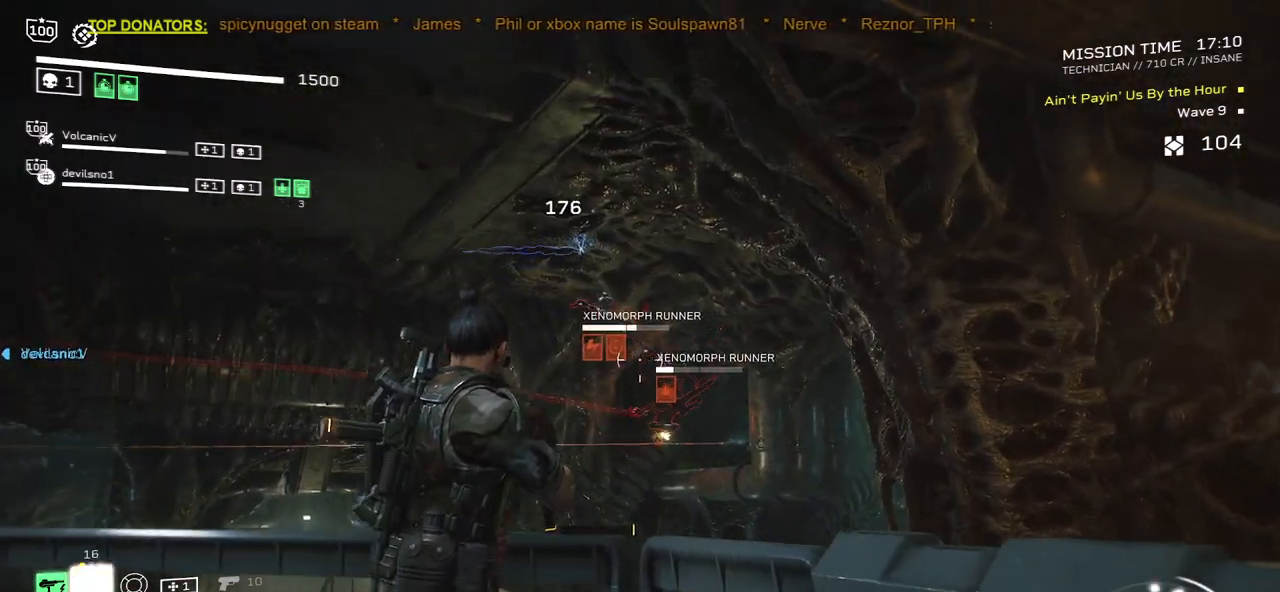
{"keys": [], "mouse": ["right"], "events": [[83, "mouse_left", "down"], [150, "mouse_left", "up"], [217, "mouse_left", "down"], [317, "mouse_left", "up"], [400, "mouse_left", "down"], [500, "mouse_left", "up"]]}
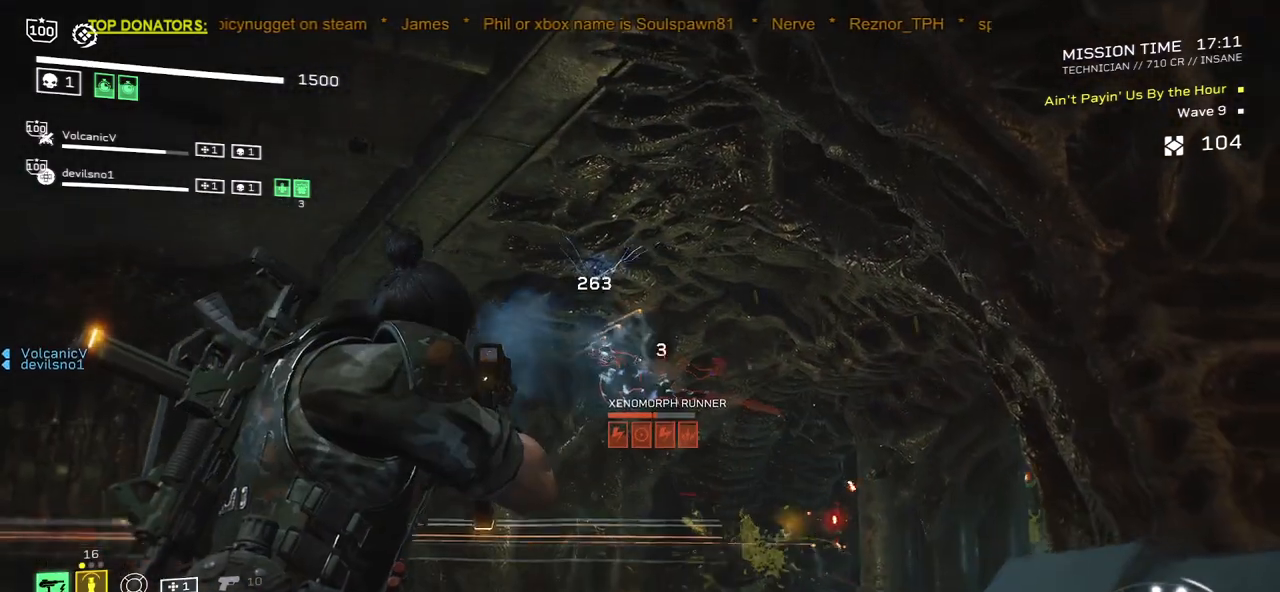
{"keys": [], "mouse": ["right"], "events": [[67, "mouse_left", "down"], [167, "mouse_left", "up"], [233, "mouse_left", "down"], [317, "mouse_left", "up"]]}
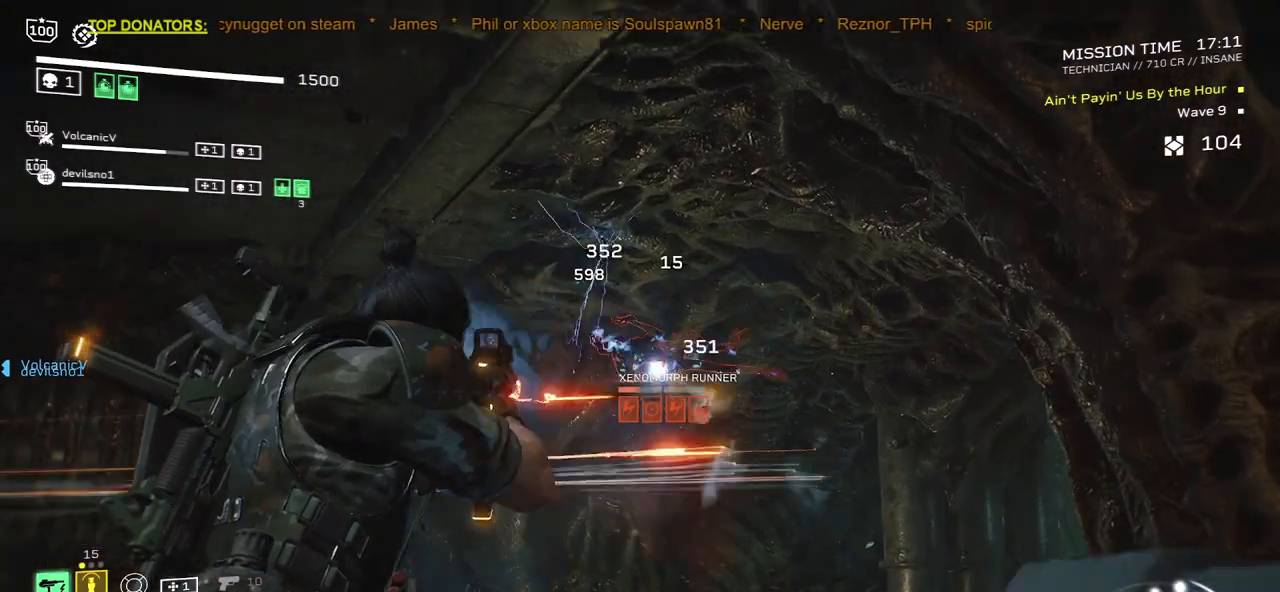
{"keys": [], "mouse": [], "events": [[50, "mouse_left", "down"], [150, "mouse_left", "up"], [350, "mouse_right", "up"]]}
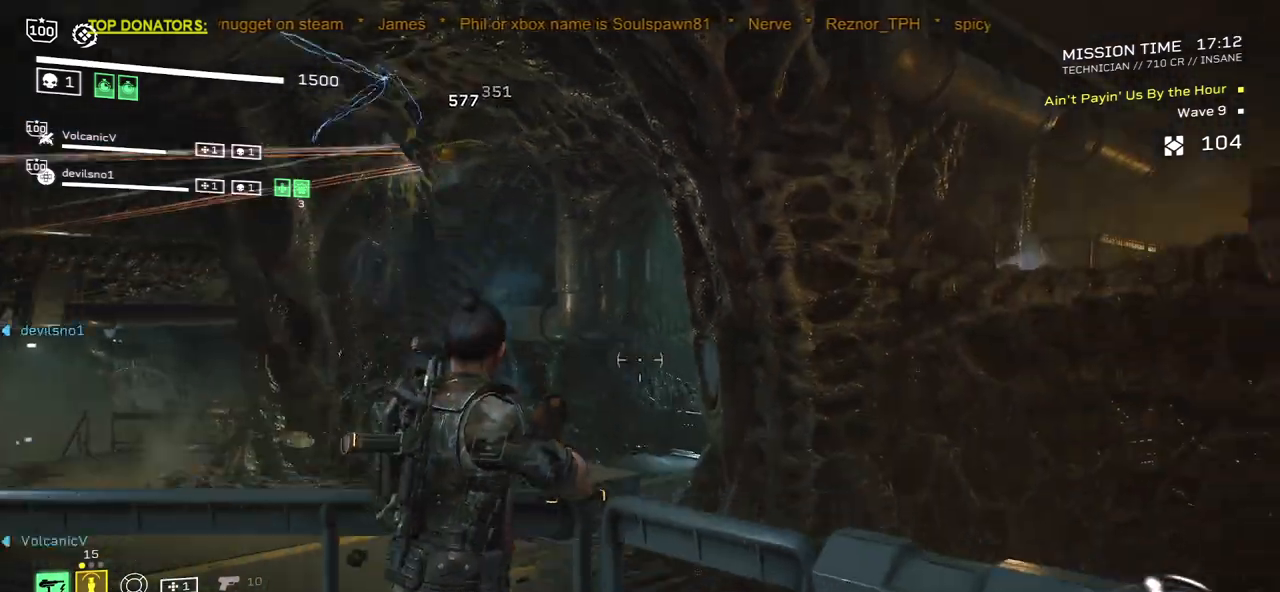
{"keys": [], "mouse": [], "events": []}
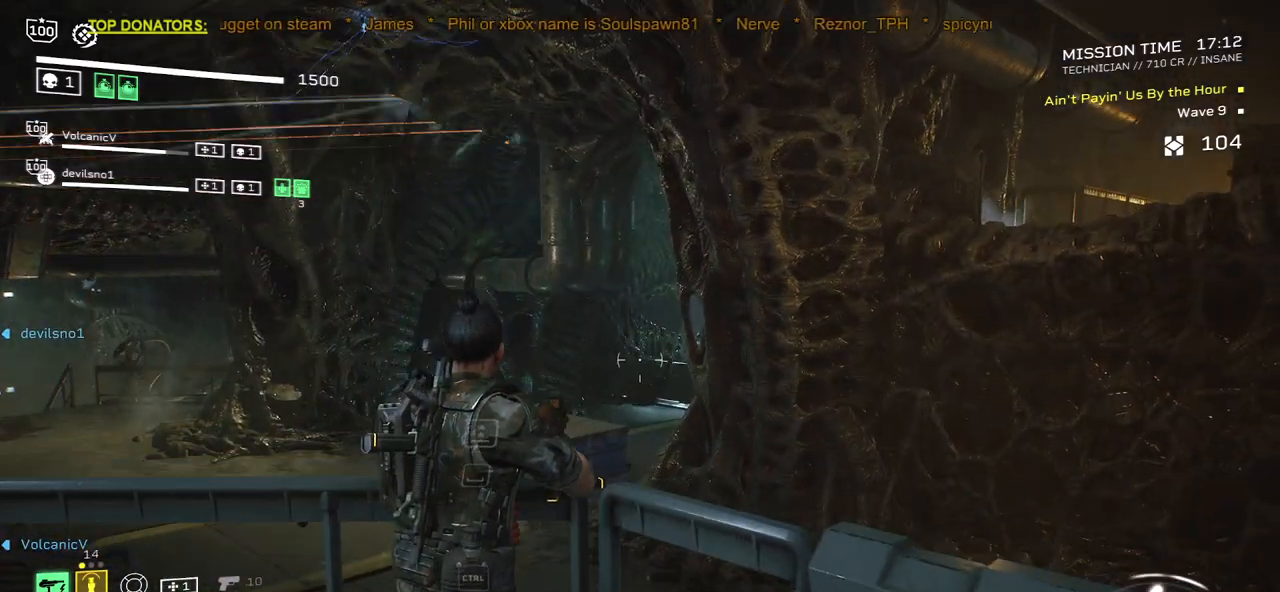
{"keys": [], "mouse": ["right"], "events": [[33, "mouse_right", "down"], [133, "mouse_left", "down"], [217, "mouse_left", "up"], [367, "mouse_left", "down"], [383, "mouse_left", "up"]]}
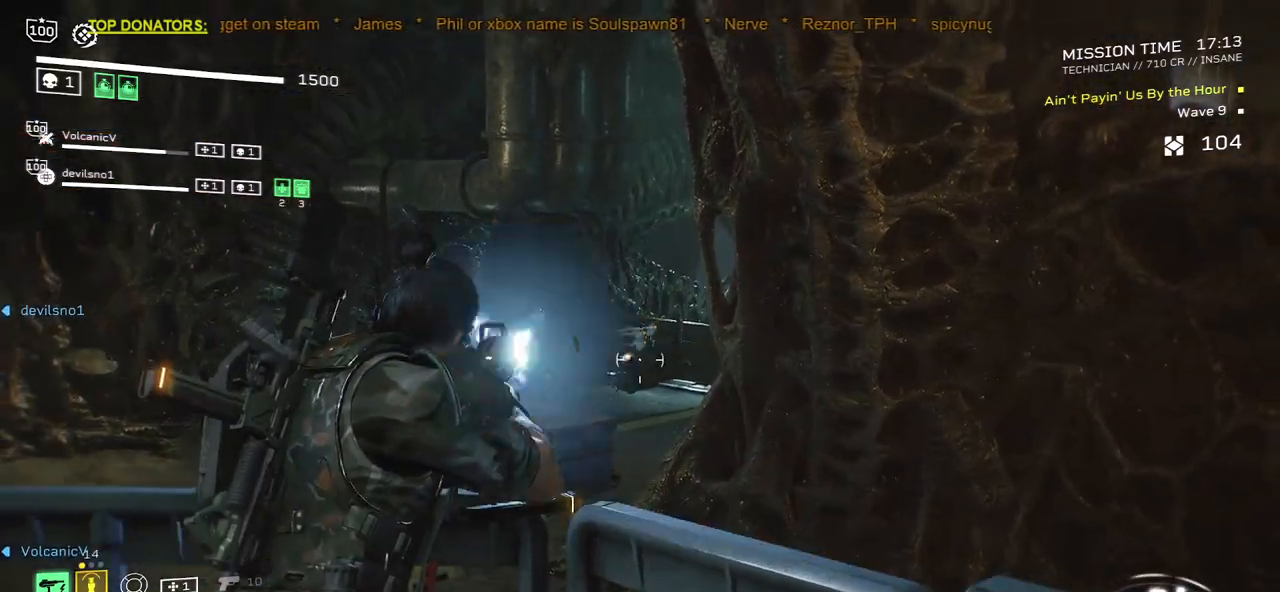
{"keys": [], "mouse": [], "events": [[33, "mouse_right", "up"]]}
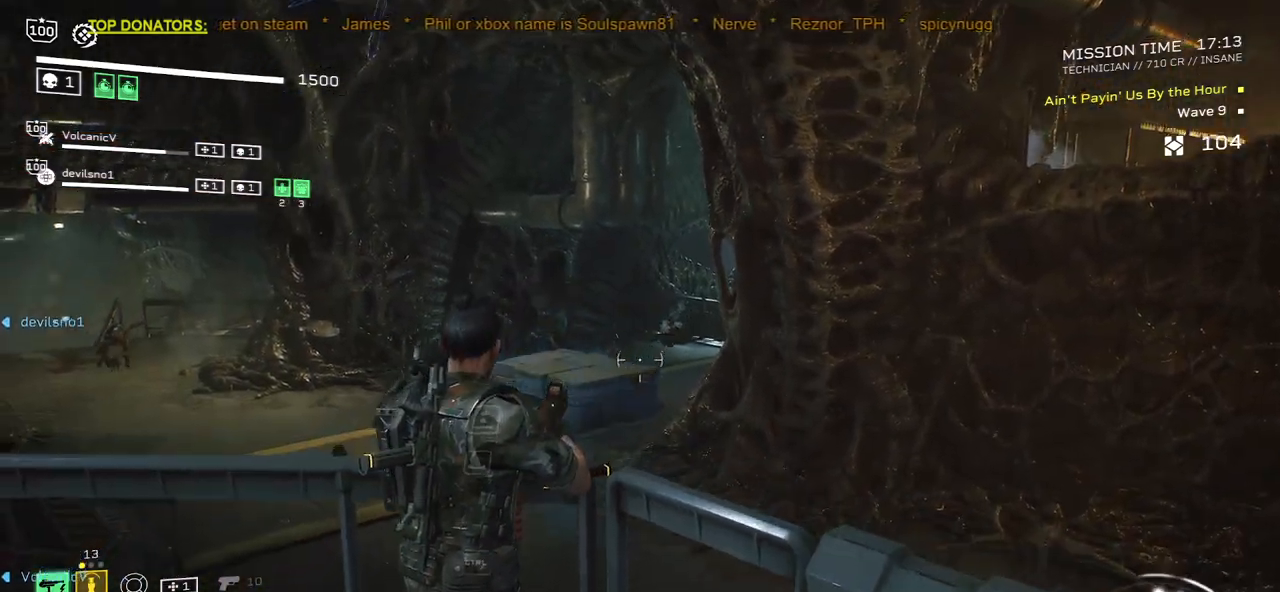
{"keys": [], "mouse": [], "events": [[200, "mouse_mb4", "down"], [333, "mouse_mb4", "up"]]}